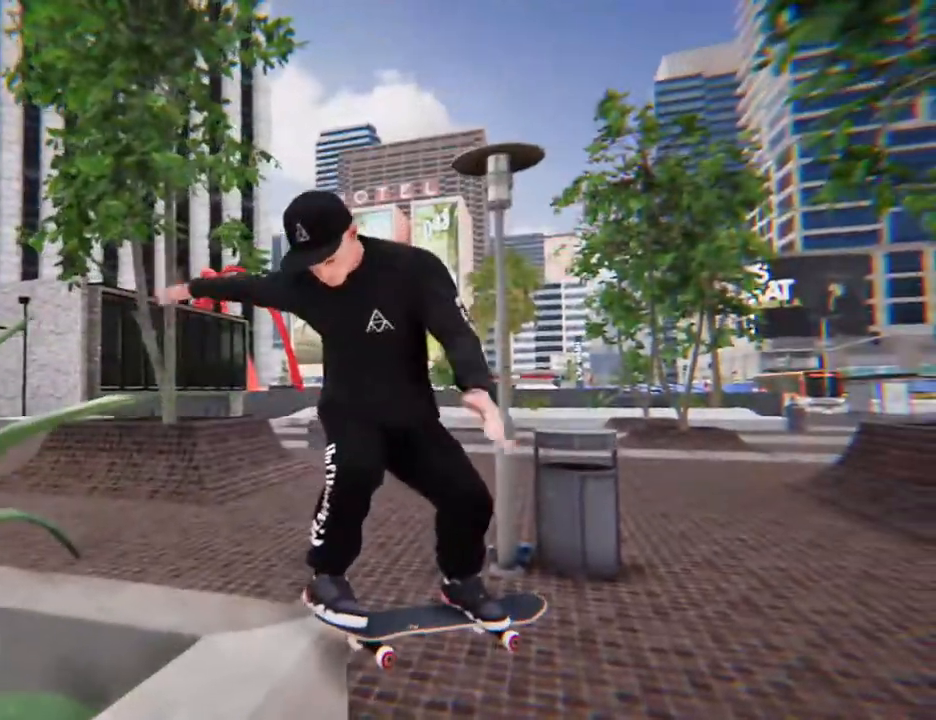
Gameplay with a controller (Xbox layout); each line is a JSON object with the inputs held at the frame after it (dt_ms = milliseconds from this image to that frame). "events" lists button and stick changes between this image and that frame as [ms after this image, input, new state], when the widget could be followed in between. Not read: L3 R3 SELECT.
{"dt_ms": 502, "buttons": [], "left_stick": "center", "right_stick": "center", "events": []}
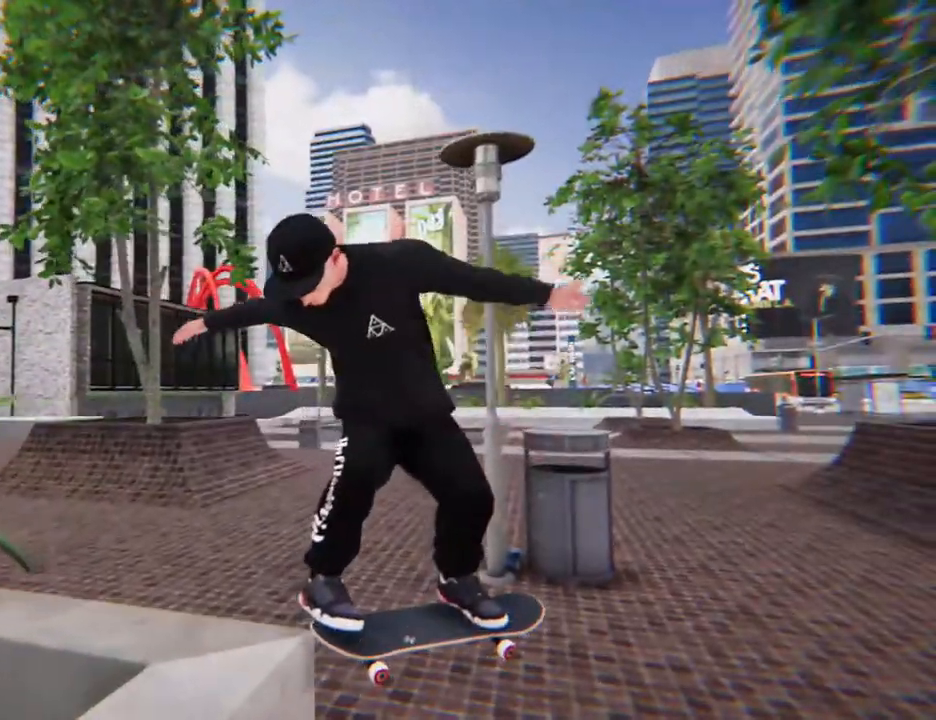
{"dt_ms": 970, "buttons": [], "left_stick": "center", "right_stick": "center"}
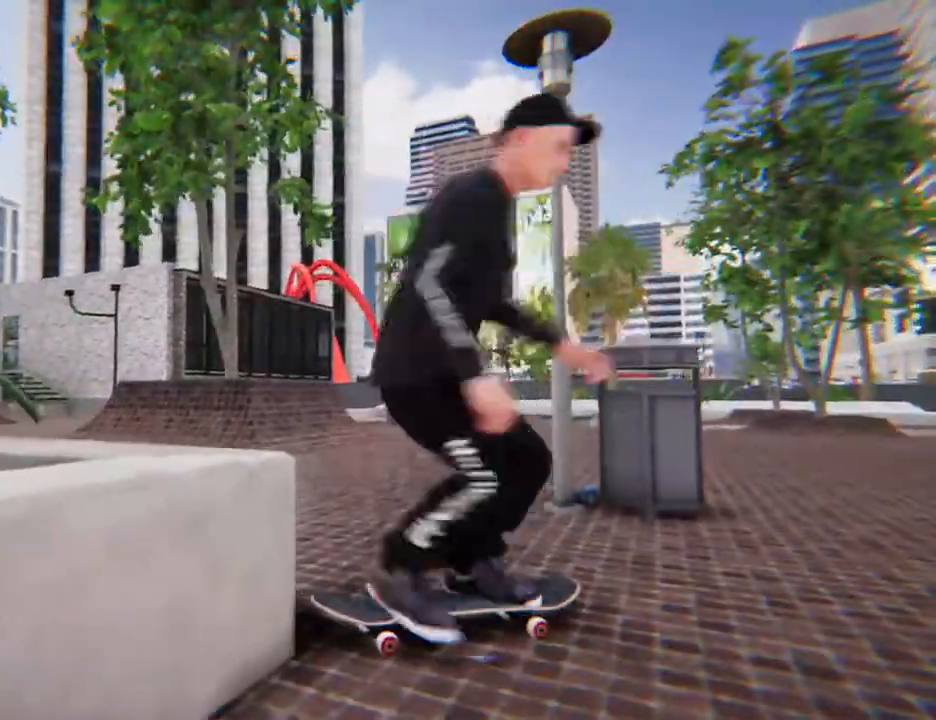
{"dt_ms": 502, "buttons": [], "left_stick": "center", "right_stick": "center"}
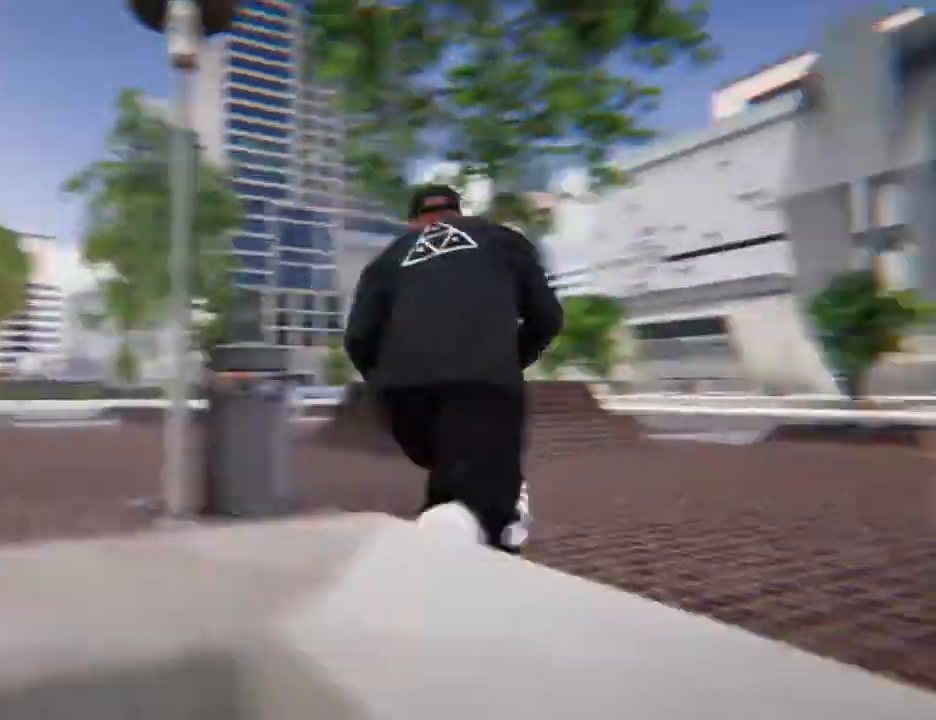
{"dt_ms": 502, "buttons": [], "left_stick": "center", "right_stick": "center"}
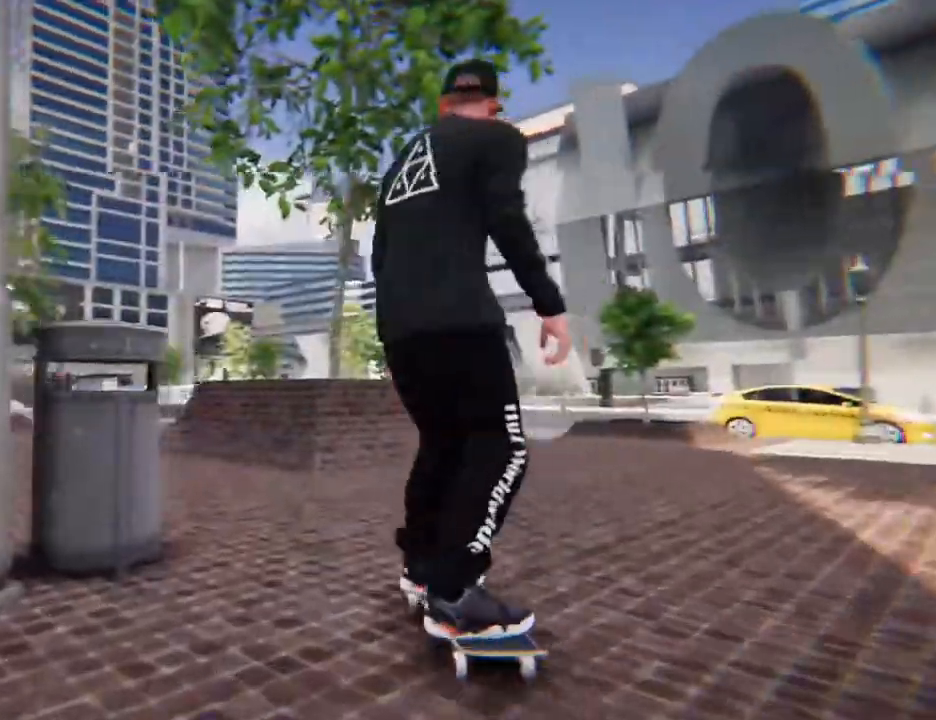
{"dt_ms": 502, "buttons": ["A", "L2"], "left_stick": "center", "right_stick": "center", "events": [[234, "A", "down"], [368, "L2", "down"]]}
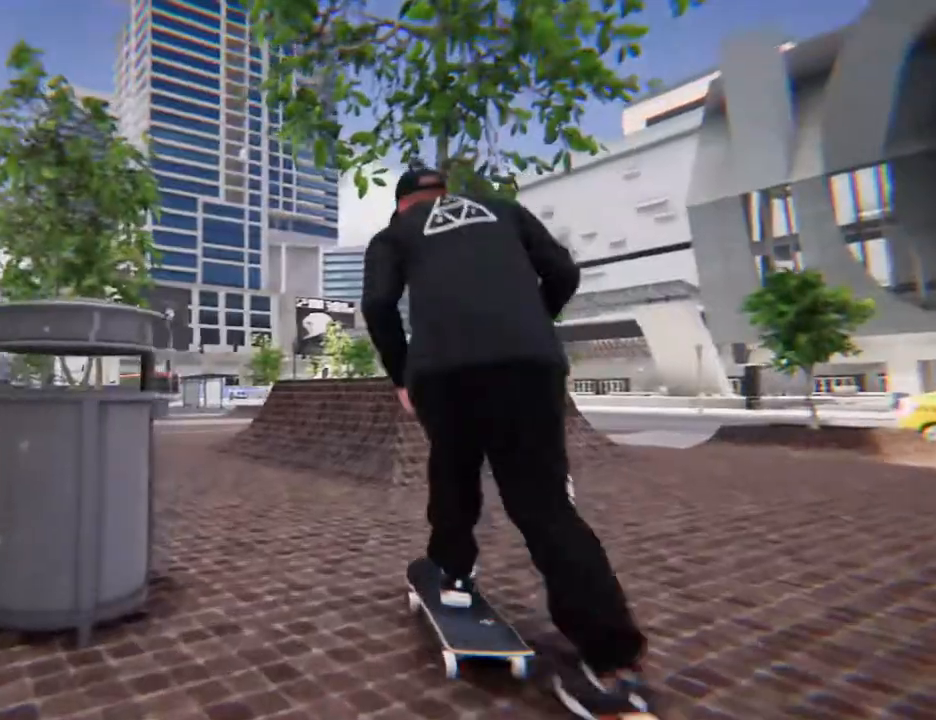
{"dt_ms": 502, "buttons": [], "left_stick": "center", "right_stick": "center"}
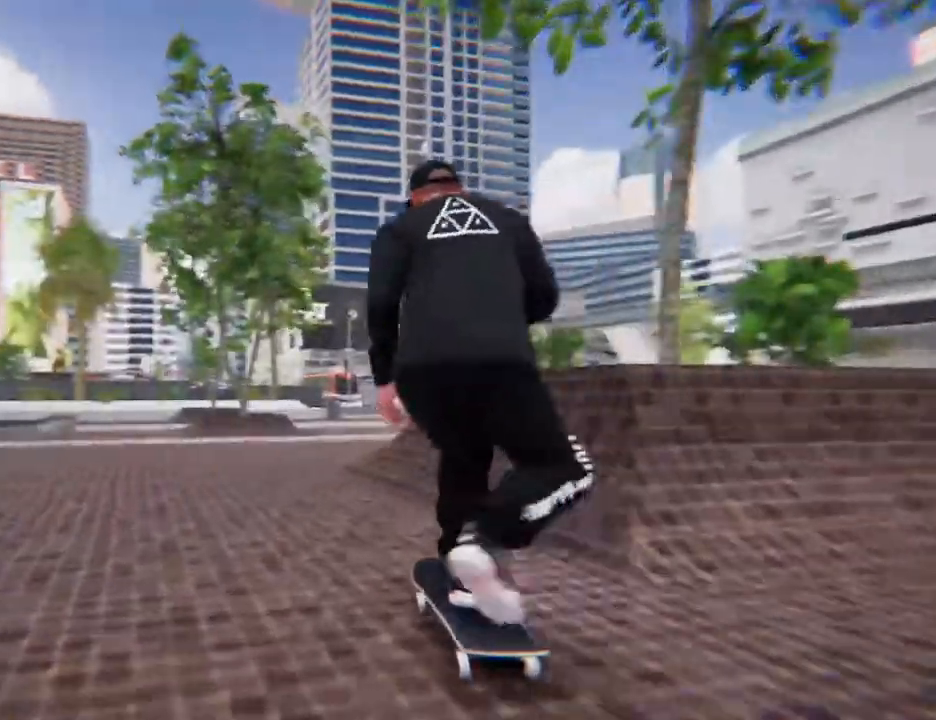
{"dt_ms": 502, "buttons": ["L2"], "left_stick": "center", "right_stick": "center", "events": [[33, "A", "down"], [368, "L2", "down"], [468, "A", "up"]]}
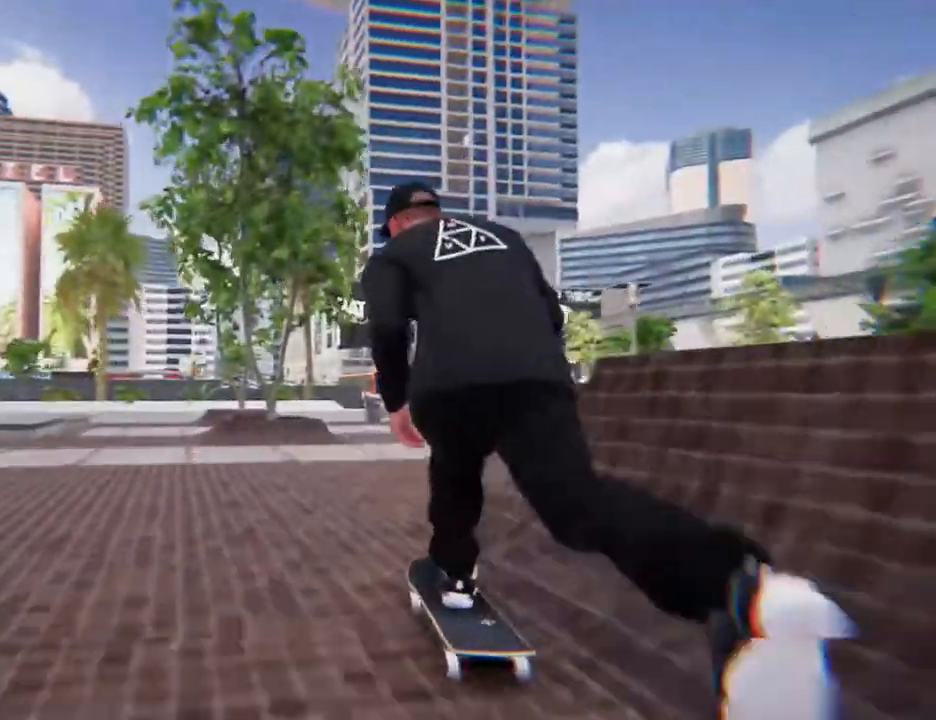
{"dt_ms": 502, "buttons": [], "left_stick": "center", "right_stick": "center", "events": [[67, "L2", "up"], [200, "left_stick", "down"], [368, "left_stick", "center"], [368, "right_stick", "left"], [468, "right_stick", "center"]]}
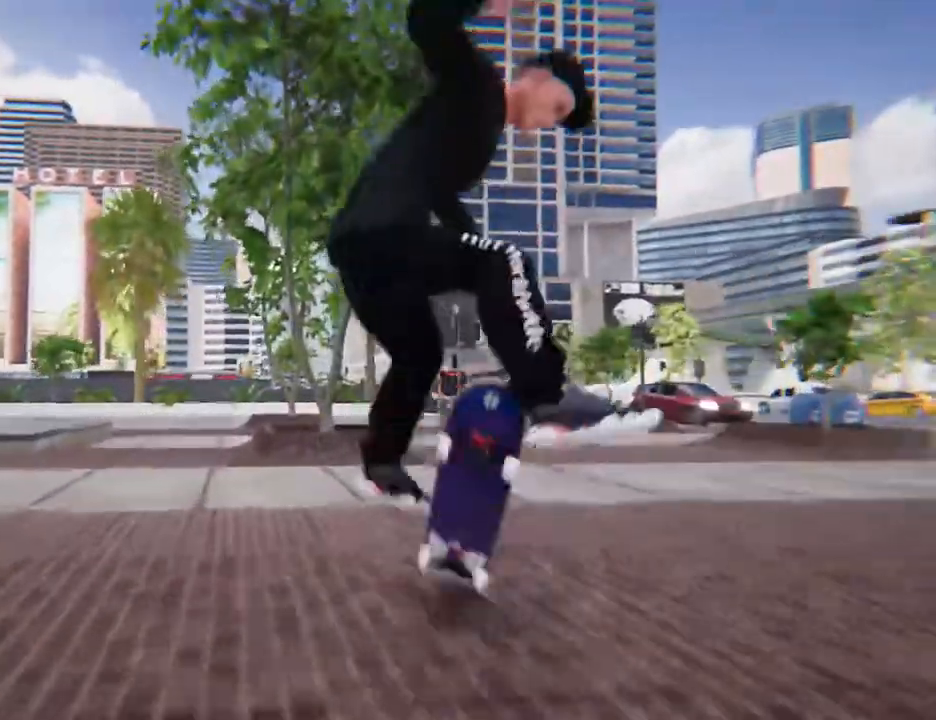
{"dt_ms": 501, "buttons": [], "left_stick": "center", "right_stick": "center", "events": []}
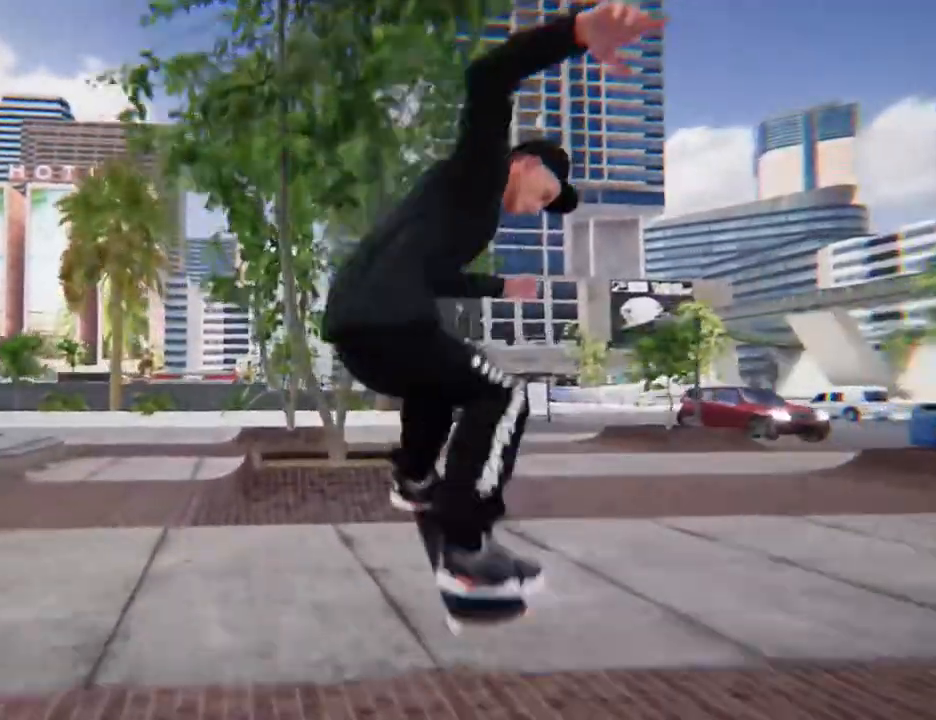
{"dt_ms": 502, "buttons": ["L2"], "left_stick": "center", "right_stick": "center", "events": [[168, "L2", "down"]]}
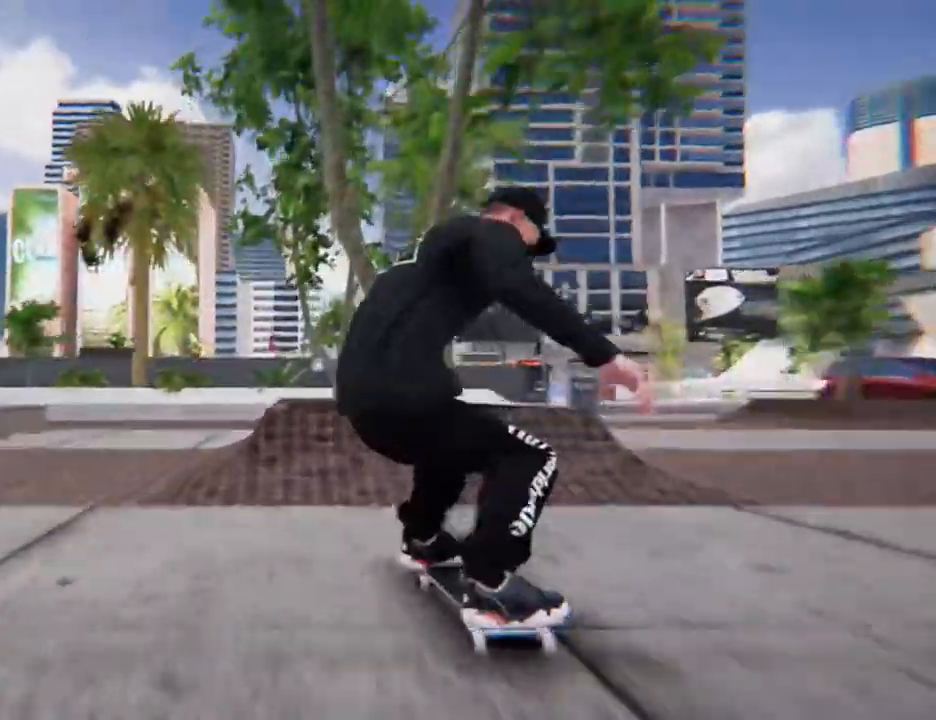
{"dt_ms": 502, "buttons": [], "left_stick": "center", "right_stick": "center"}
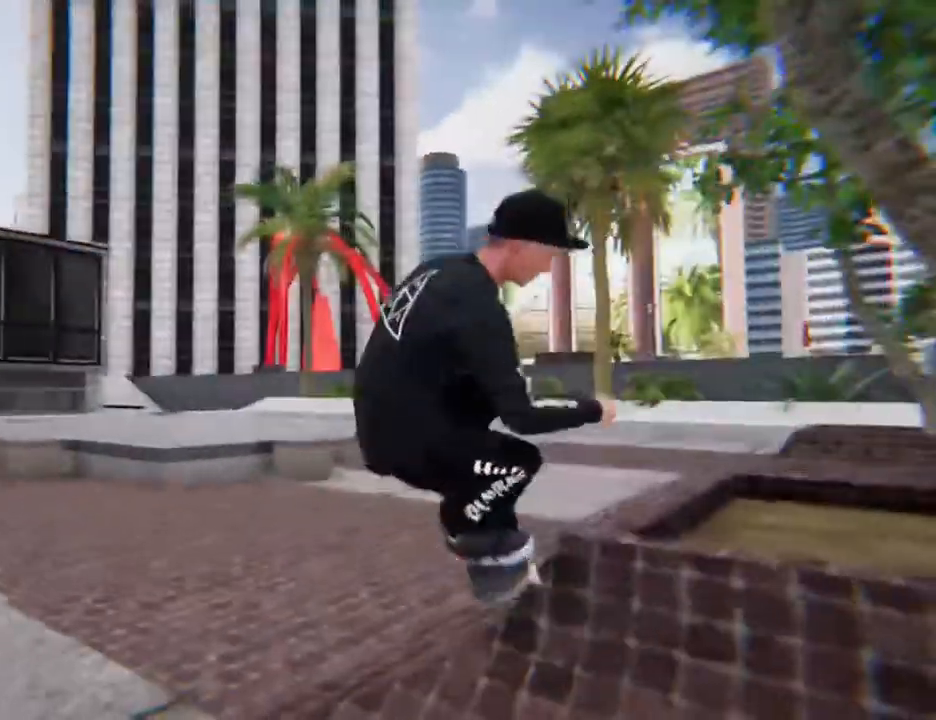
{"dt_ms": 502, "buttons": [], "left_stick": "center", "right_stick": "center"}
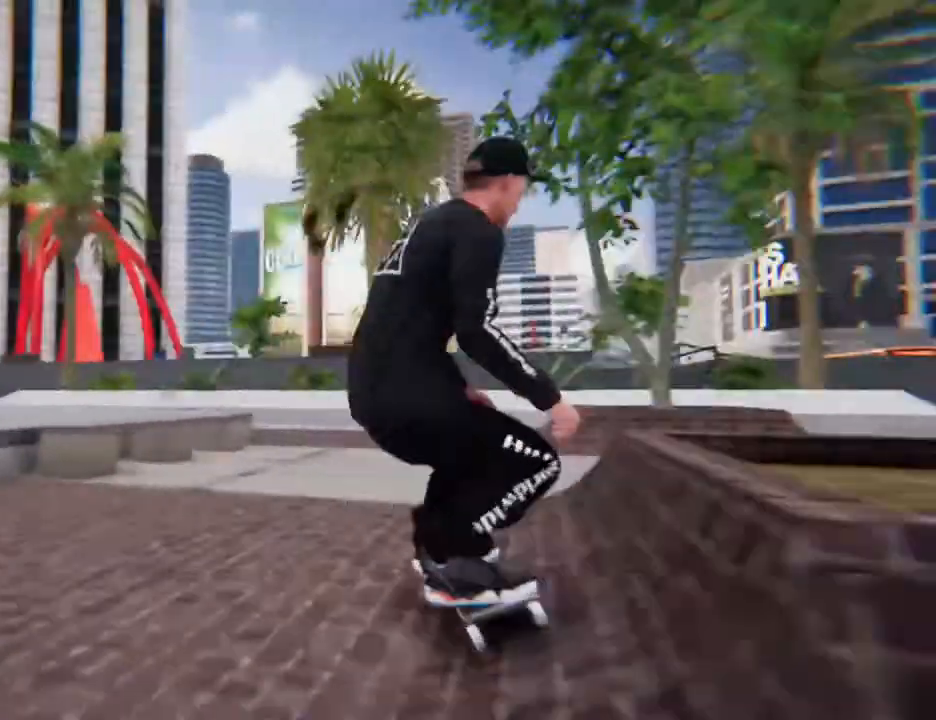
{"dt_ms": 502, "buttons": [], "left_stick": "center", "right_stick": "center", "events": []}
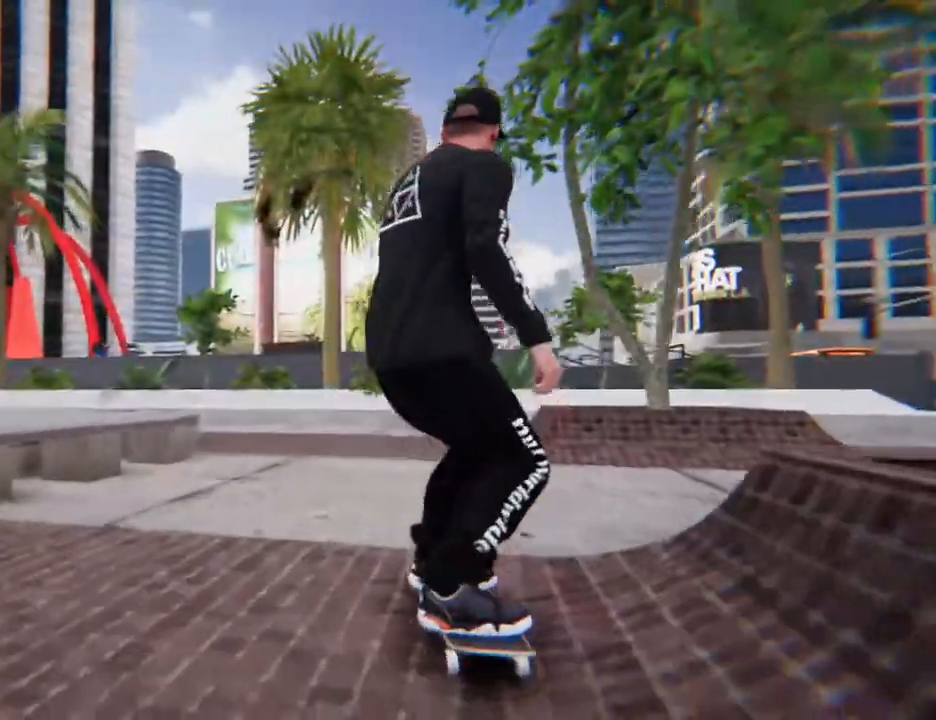
{"dt_ms": 502, "buttons": [], "left_stick": "center", "right_stick": "center", "events": [[33, "R2", "down"], [234, "R2", "up"]]}
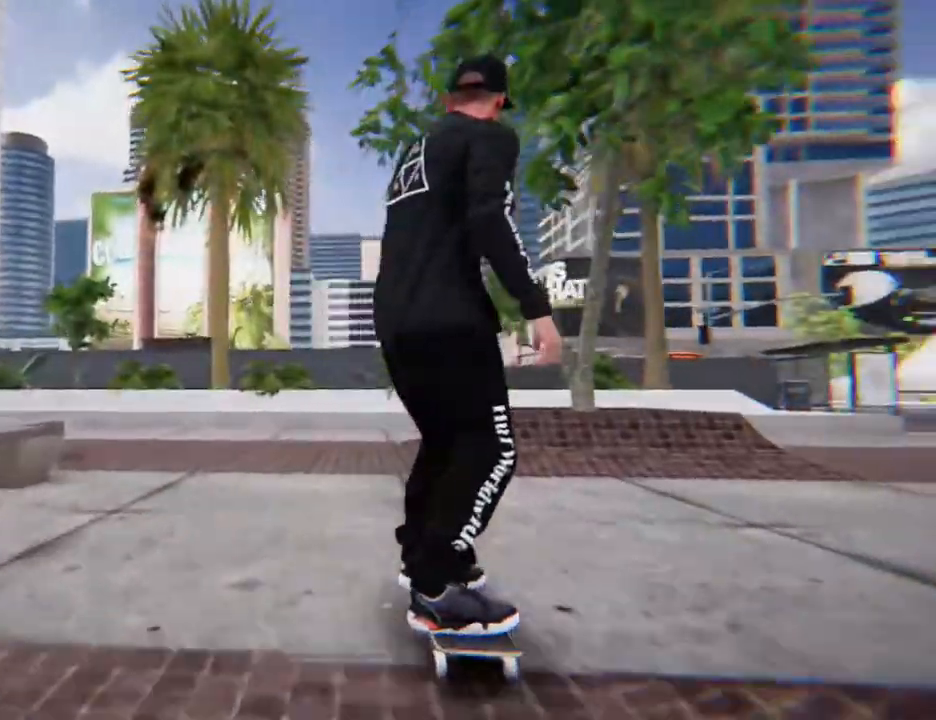
{"dt_ms": 502, "buttons": ["A"], "left_stick": "center", "right_stick": "center", "events": [[67, "A", "down"]]}
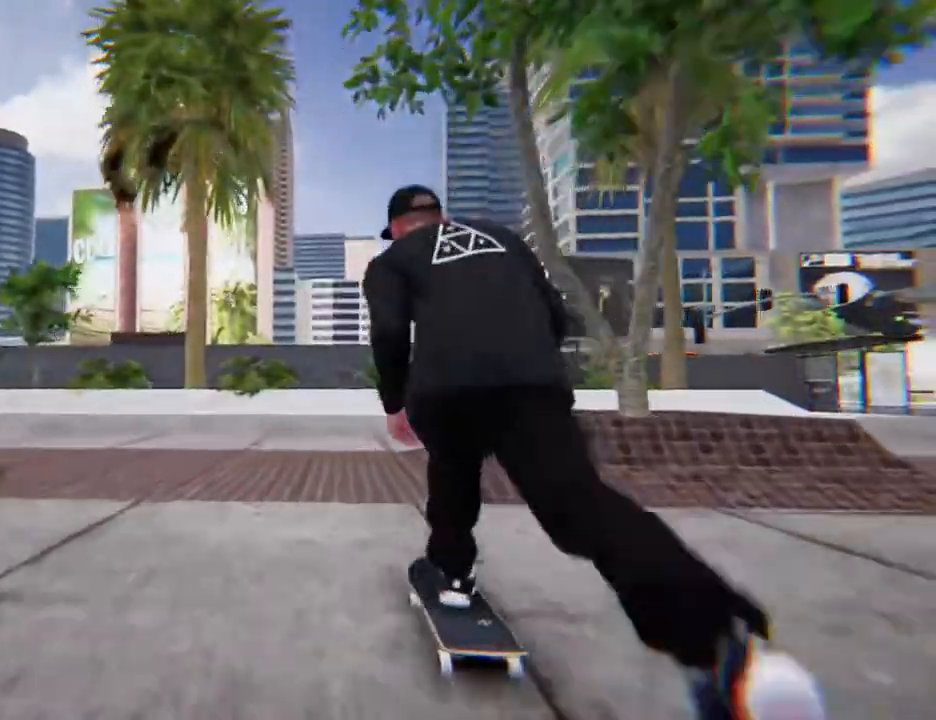
{"dt_ms": 501, "buttons": [], "left_stick": "center", "right_stick": "center", "events": [[100, "A", "up"]]}
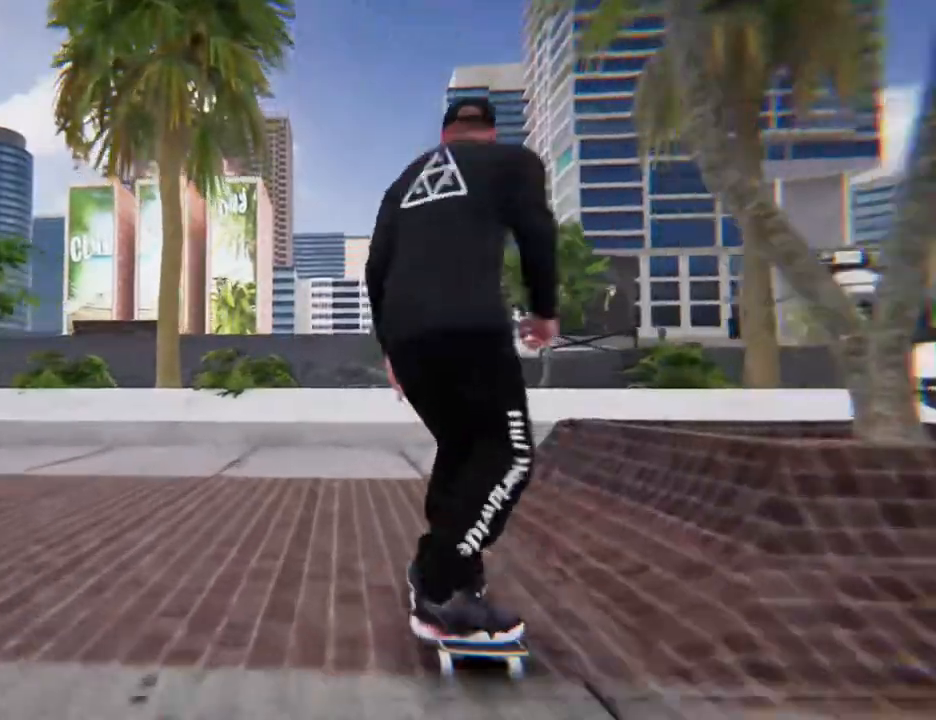
{"dt_ms": 502, "buttons": [], "left_stick": "down", "right_stick": "center", "events": [[34, "left_stick", "down"]]}
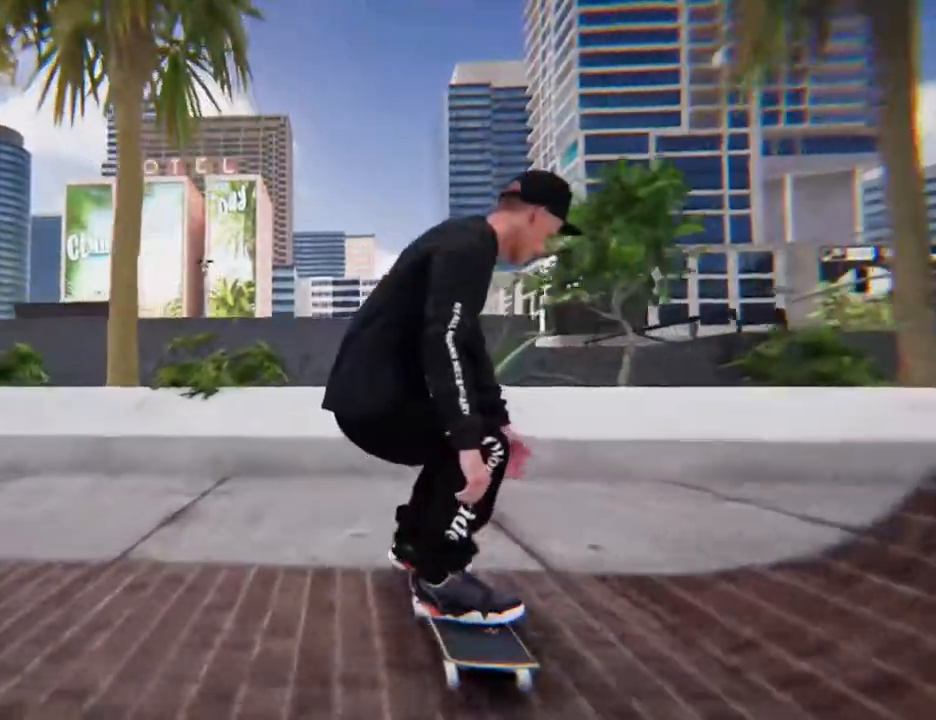
{"dt_ms": 502, "buttons": [], "left_stick": "center", "right_stick": "center", "events": [[67, "left_stick", "up"], [134, "left_stick", "center"]]}
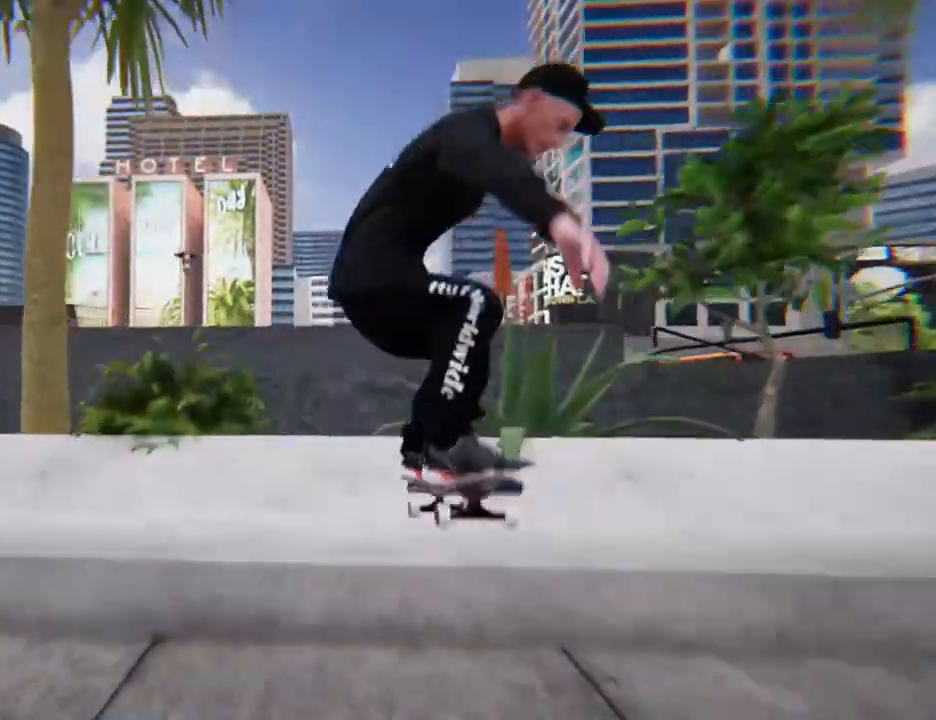
{"dt_ms": 502, "buttons": [], "left_stick": "down", "right_stick": "center", "events": [[201, "left_stick", "down"]]}